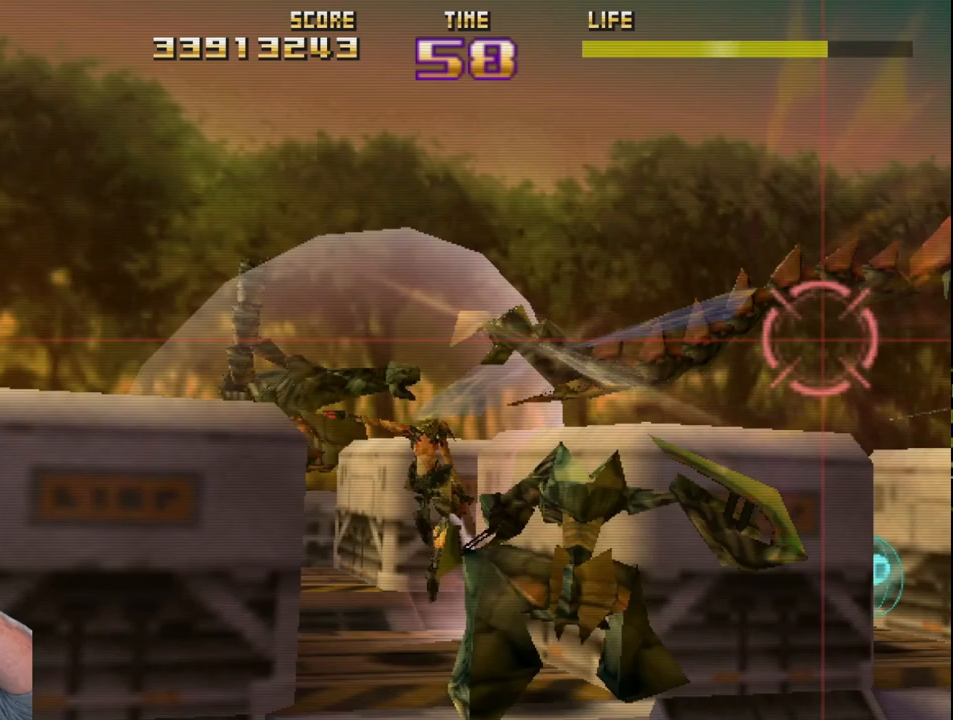
Gameplay with a controller (PlayStation layout); each line is a JSON object with the inputs held at the frame after it. "events" lists button and stick changes between this image and that frame as [ms after this image, input, new state], when the widget could be followed in between. Not read: right_stick.
{"buttons": ["R2"], "left_stick": "center", "events": [[33, "R2", "down"], [150, "R2", "up"], [217, "R2", "down"], [333, "R2", "up"], [400, "R2", "down"]]}
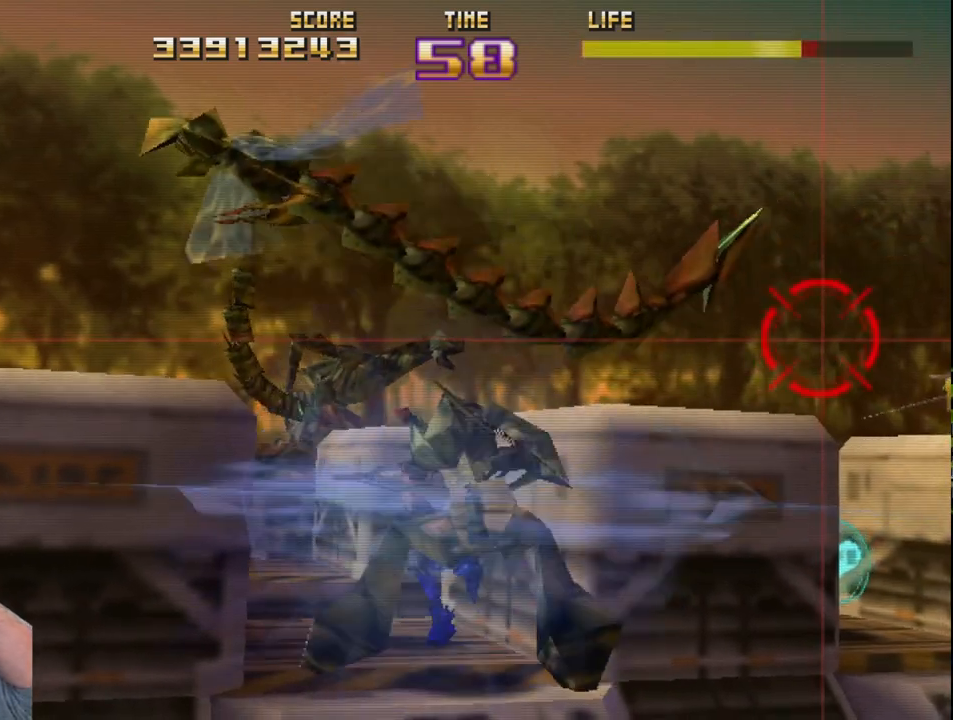
{"buttons": ["R2"], "left_stick": "center", "events": [[17, "R2", "up"], [83, "R2", "down"], [200, "R2", "up"], [250, "R2", "down"], [383, "R2", "up"], [467, "R2", "down"]]}
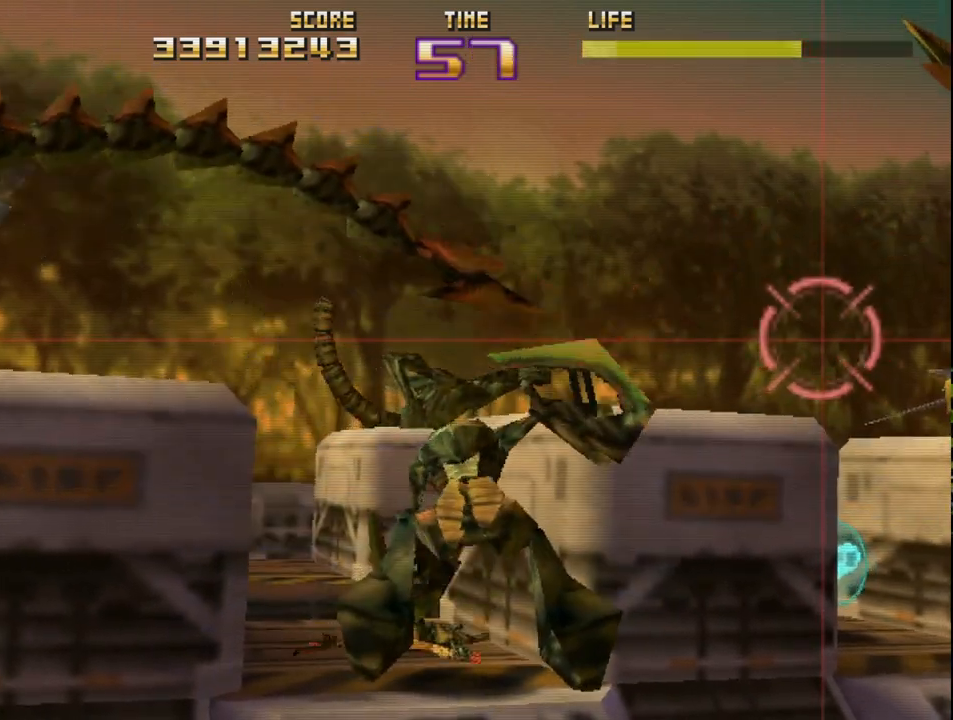
{"buttons": ["R2"], "left_stick": "center", "events": [[100, "R2", "up"], [167, "R2", "down"], [317, "R2", "up"], [400, "R2", "down"]]}
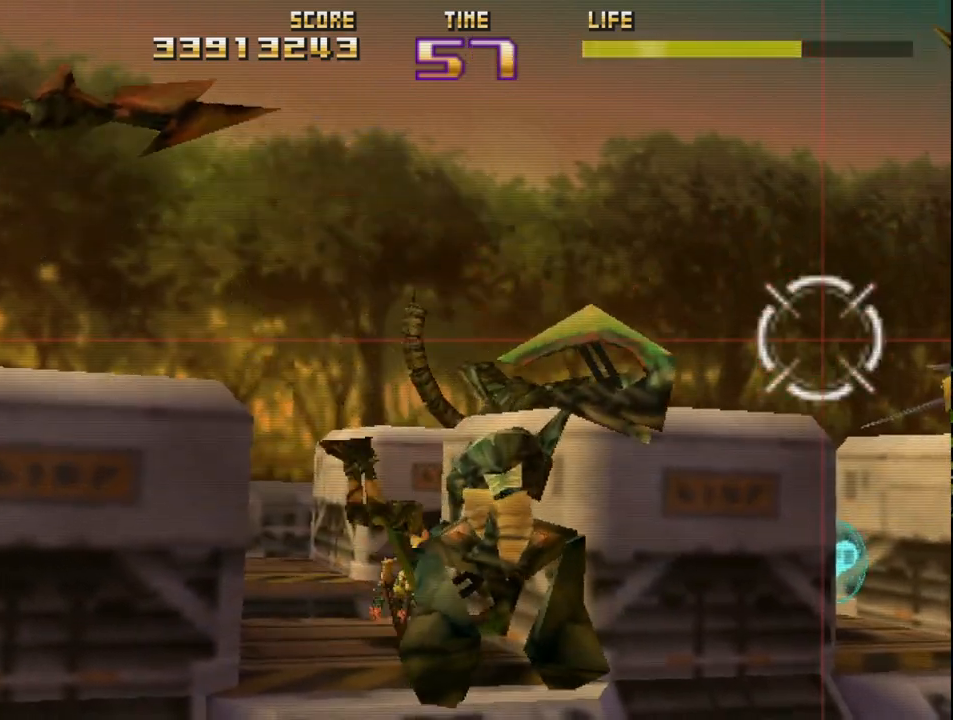
{"buttons": ["R2"], "left_stick": "center", "events": [[17, "R2", "up"], [100, "R2", "down"], [217, "R2", "up"], [283, "R2", "down"], [400, "R2", "up"], [483, "R2", "down"]]}
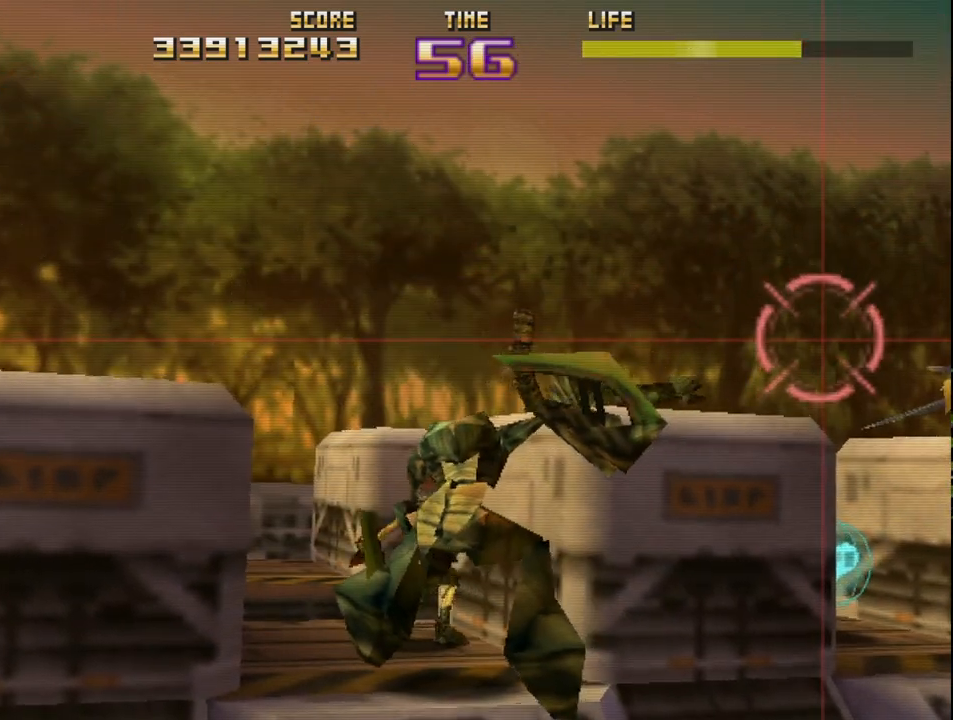
{"buttons": [], "left_stick": "center", "events": [[83, "R2", "up"], [167, "R2", "down"], [283, "R2", "up"], [350, "R2", "down"], [467, "R2", "up"]]}
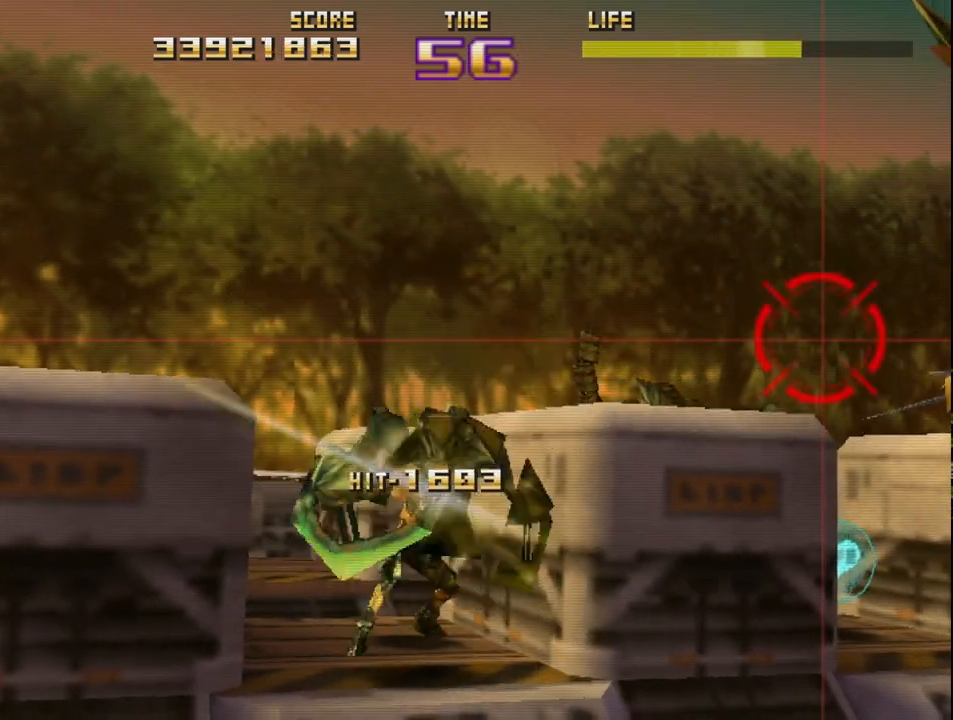
{"buttons": ["CIRCLE", "L2", "R2"], "left_stick": "center", "events": [[33, "R2", "down"], [133, "R2", "up"], [217, "R2", "down"], [267, "CIRCLE", "down"], [433, "L2", "down"]]}
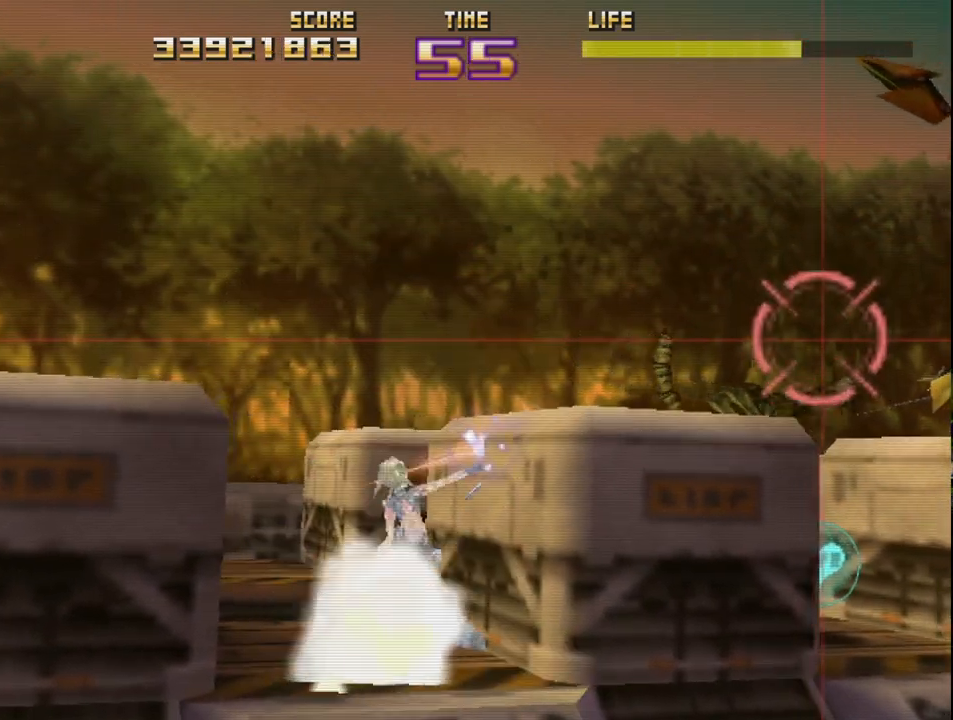
{"buttons": ["CIRCLE", "L2", "R2"], "left_stick": "center", "events": [[100, "L2", "up"], [217, "L2", "down"]]}
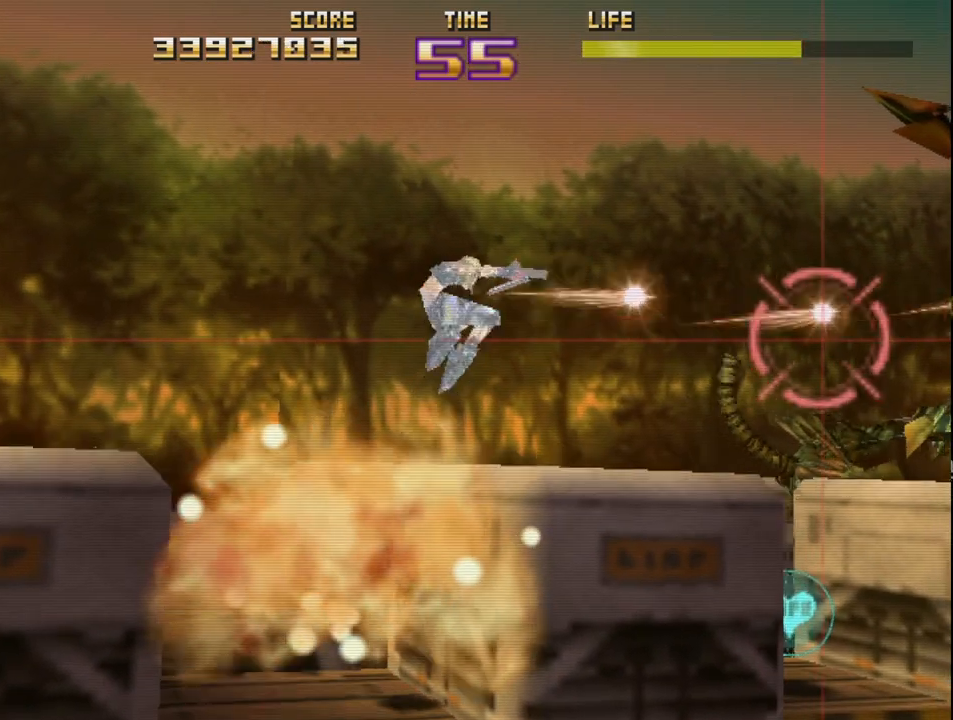
{"buttons": ["CIRCLE", "R2"], "left_stick": "center", "events": [[150, "L2", "up"]]}
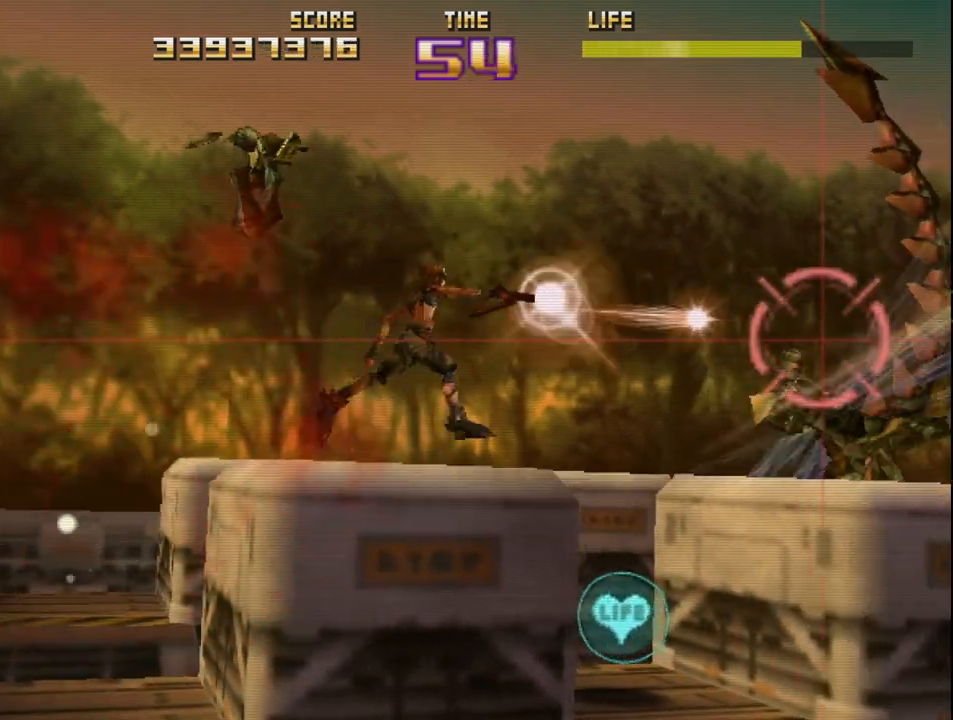
{"buttons": [], "left_stick": "center", "events": [[217, "R2", "up"], [267, "CIRCLE", "up"], [317, "R2", "down"], [450, "R2", "up"]]}
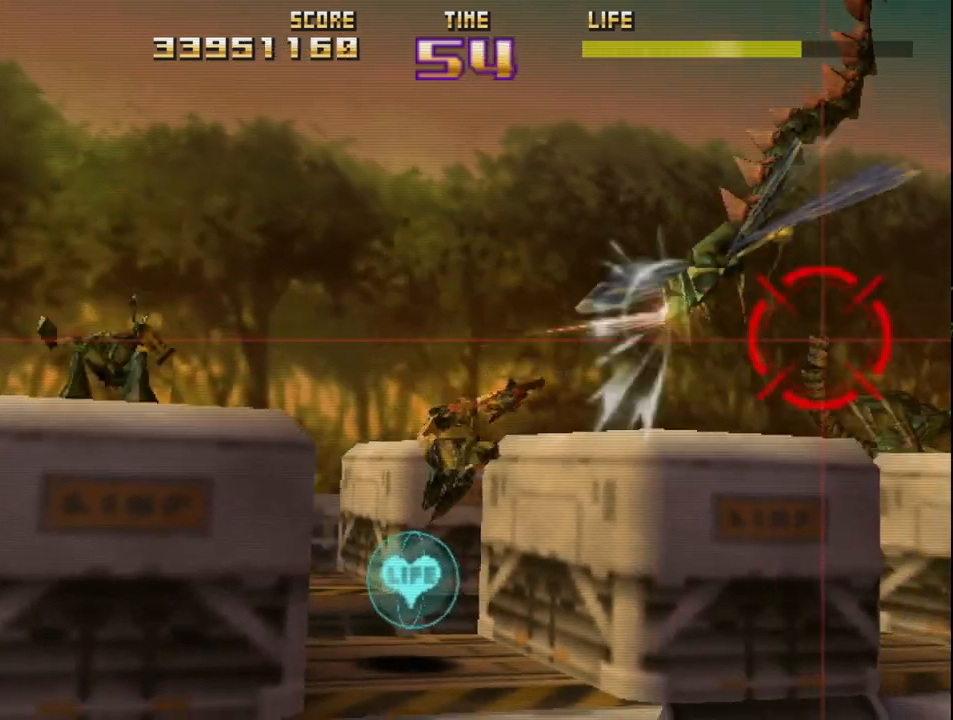
{"buttons": ["R2"], "left_stick": "center", "events": [[17, "R2", "down"], [133, "R2", "up"], [233, "R2", "down"], [350, "R2", "up"], [433, "R2", "down"]]}
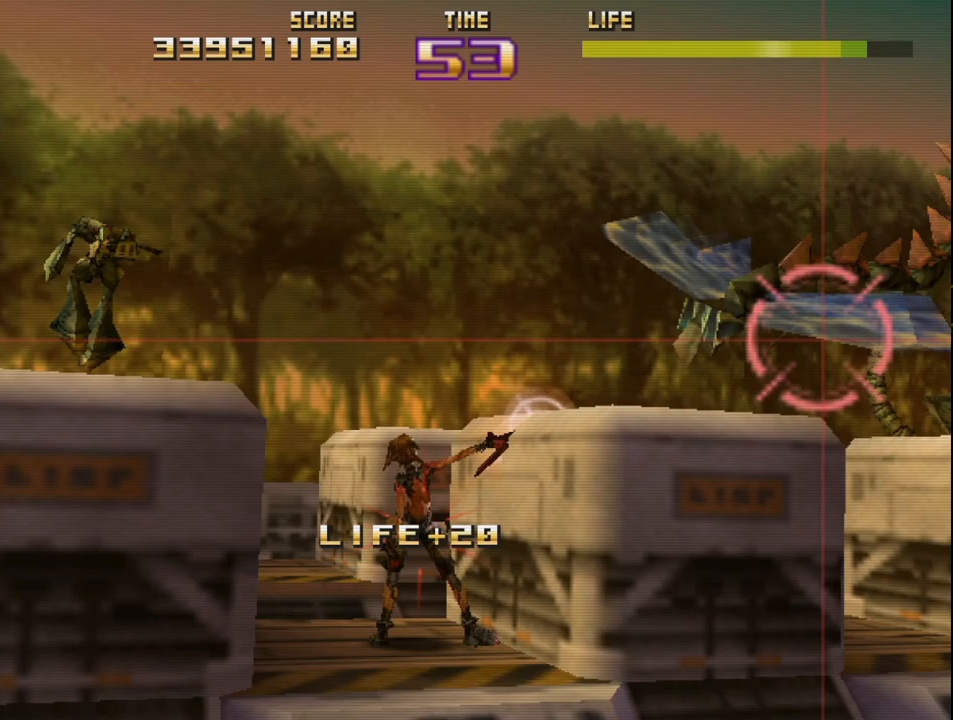
{"buttons": [], "left_stick": "center", "events": [[50, "R2", "up"], [150, "R2", "down"], [283, "R2", "up"], [350, "R2", "down"], [483, "R2", "up"]]}
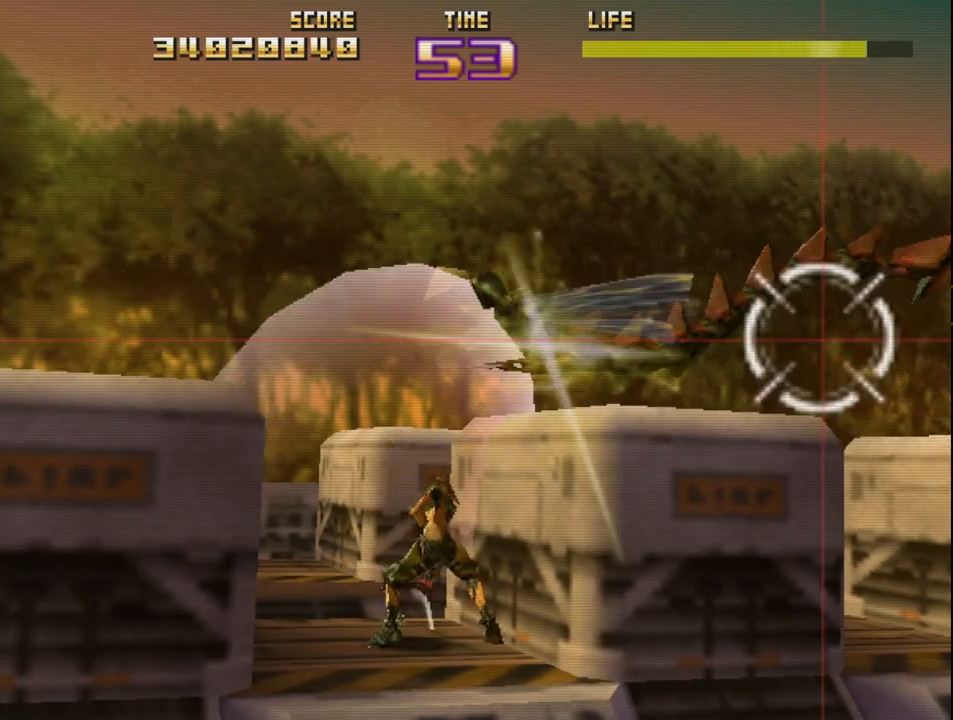
{"buttons": ["R2"], "left_stick": "center", "events": [[50, "R2", "down"], [183, "R2", "up"], [250, "R2", "down"], [367, "R2", "up"], [450, "R2", "down"]]}
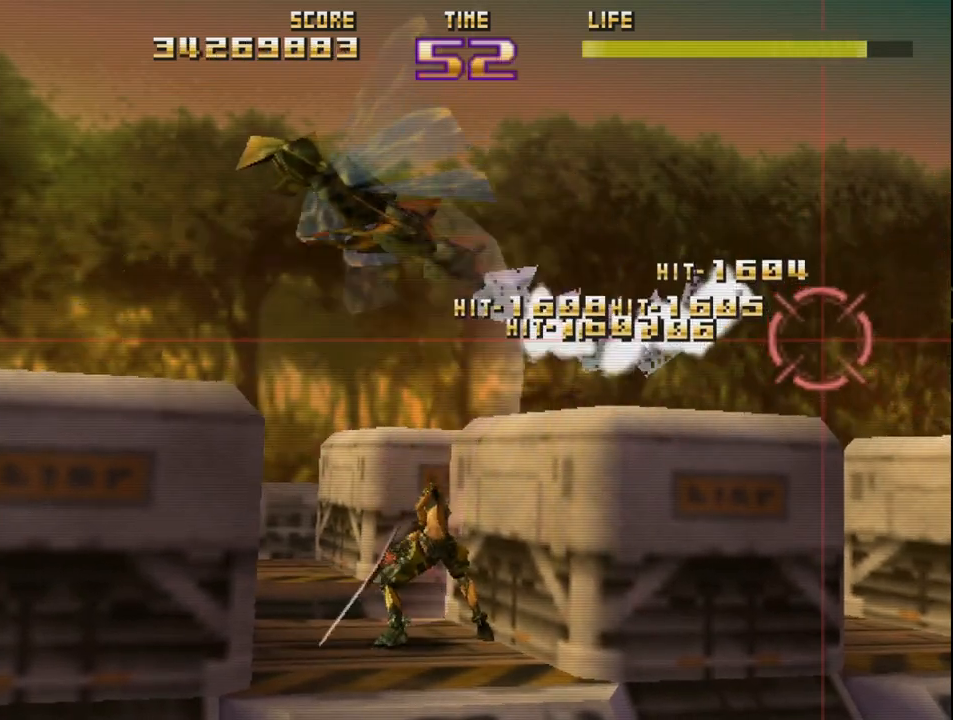
{"buttons": ["CIRCLE", "R2"], "left_stick": "center", "events": [[50, "R2", "up"], [117, "R2", "down"], [250, "R2", "up"], [317, "R2", "down"], [433, "CIRCLE", "down"]]}
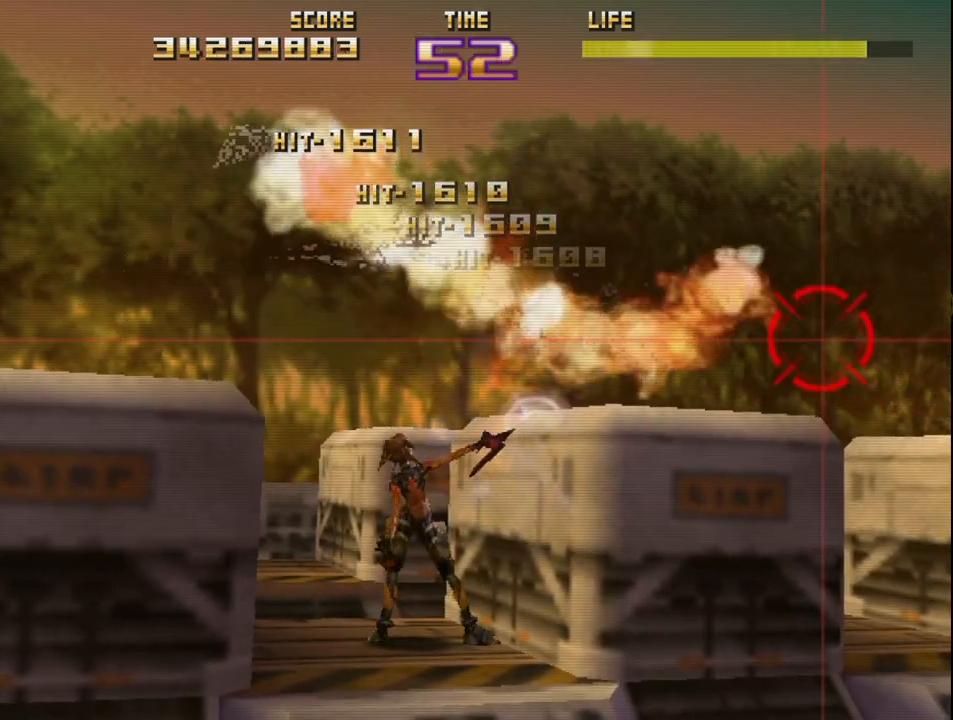
{"buttons": ["CIRCLE", "L2", "R2"], "left_stick": "center", "events": [[50, "L2", "down"], [250, "L2", "up"], [367, "L2", "down"]]}
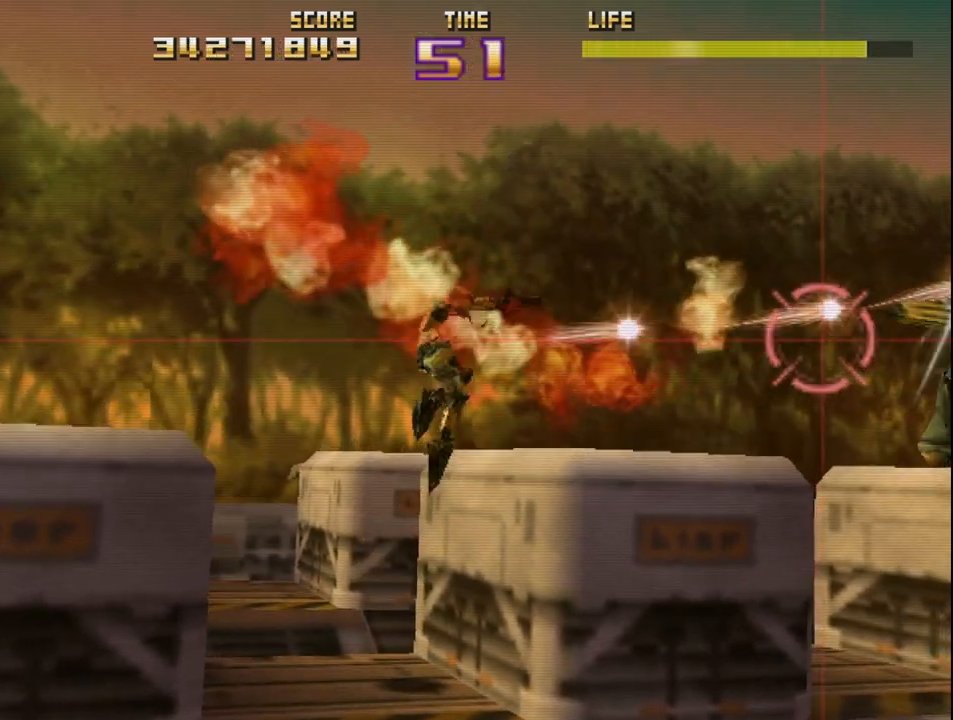
{"buttons": ["CIRCLE", "R2"], "left_stick": "center", "events": [[133, "L2", "up"], [167, "left_stick", "down"], [300, "left_stick", "center"]]}
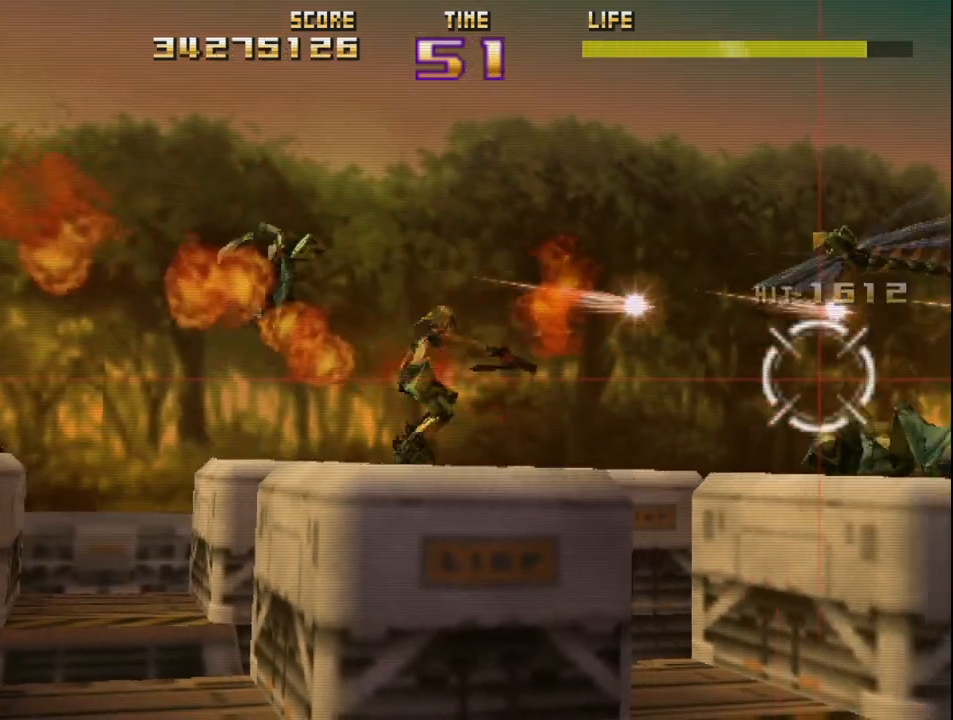
{"buttons": ["R2"], "left_stick": "center", "events": [[317, "CIRCLE", "up"], [350, "R2", "up"], [433, "R2", "down"]]}
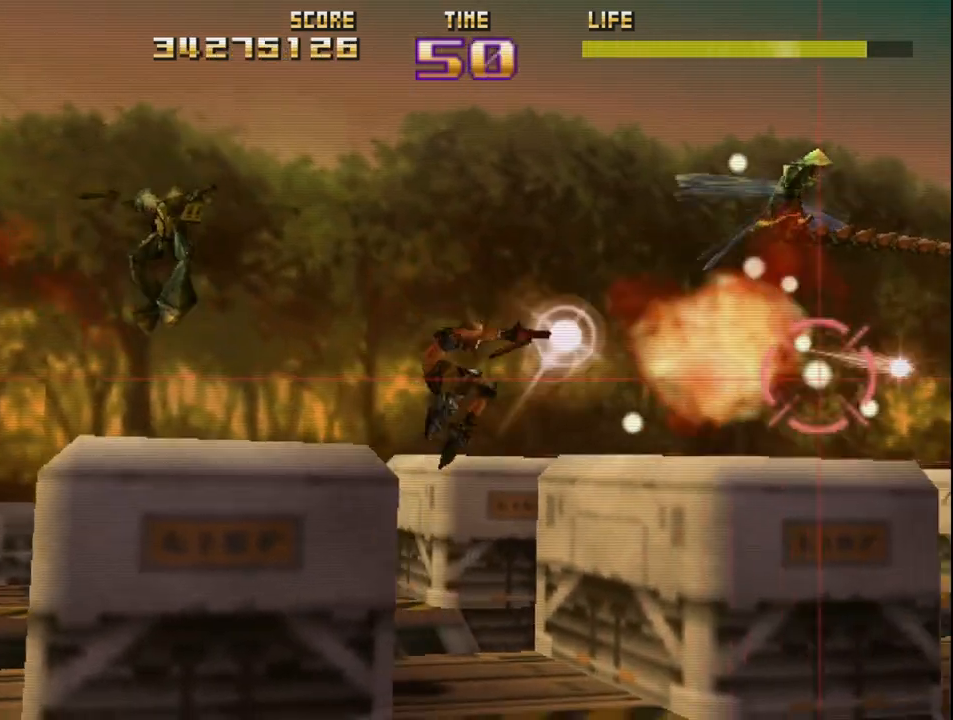
{"buttons": ["CIRCLE", "R2"], "left_stick": "center", "events": [[100, "R2", "up"], [150, "R2", "down"], [300, "R2", "up"], [383, "R2", "down"], [500, "CIRCLE", "down"]]}
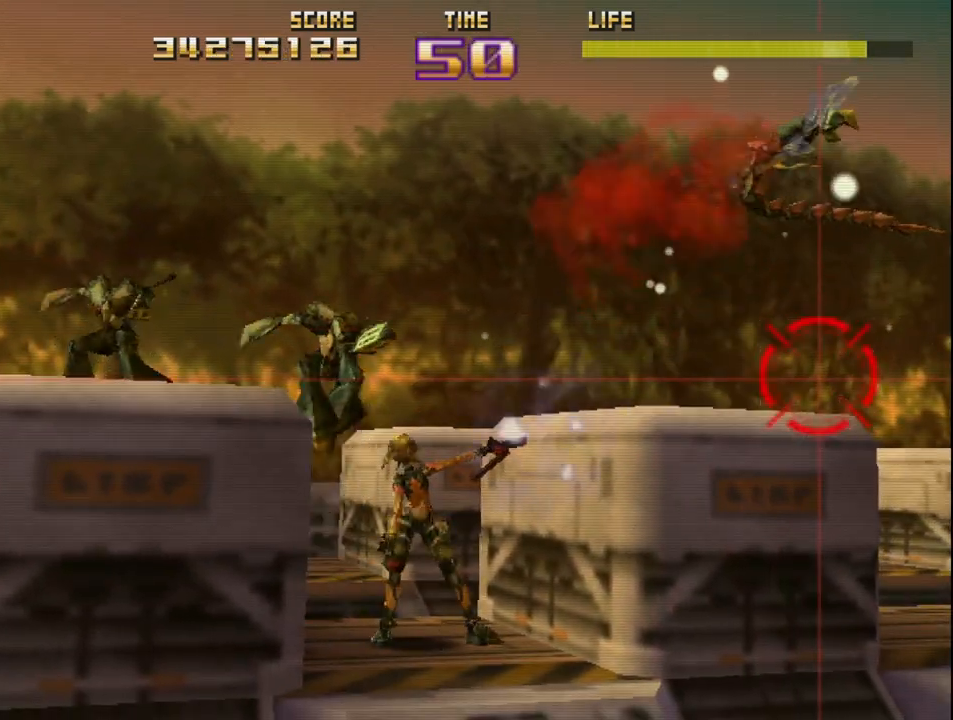
{"buttons": ["CIRCLE", "L2", "R2"], "left_stick": "center", "events": [[117, "L2", "down"], [317, "L2", "up"], [400, "L2", "down"]]}
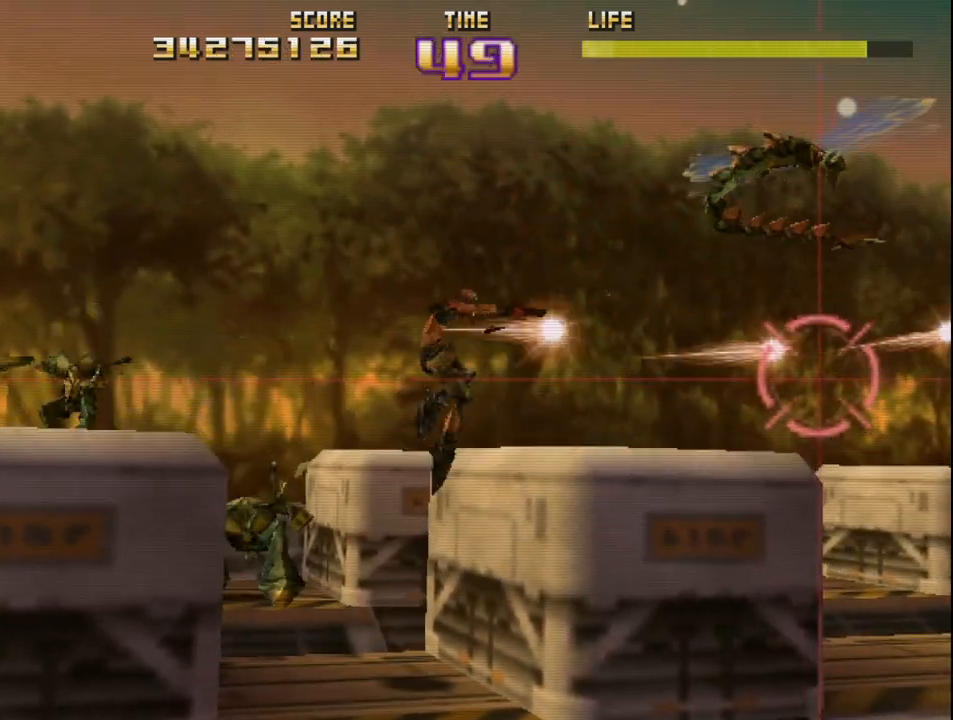
{"buttons": ["CIRCLE", "R2"], "left_stick": "center", "events": [[233, "L2", "up"]]}
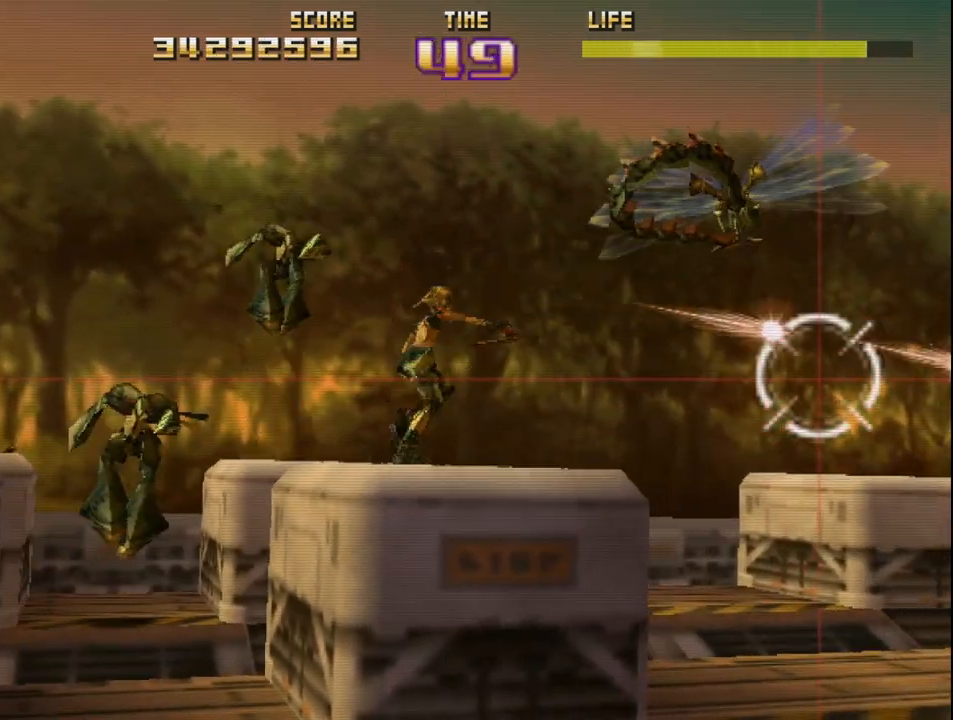
{"buttons": ["CIRCLE", "R2"], "left_stick": "center", "events": [[217, "CIRCLE", "up"], [383, "CIRCLE", "down"]]}
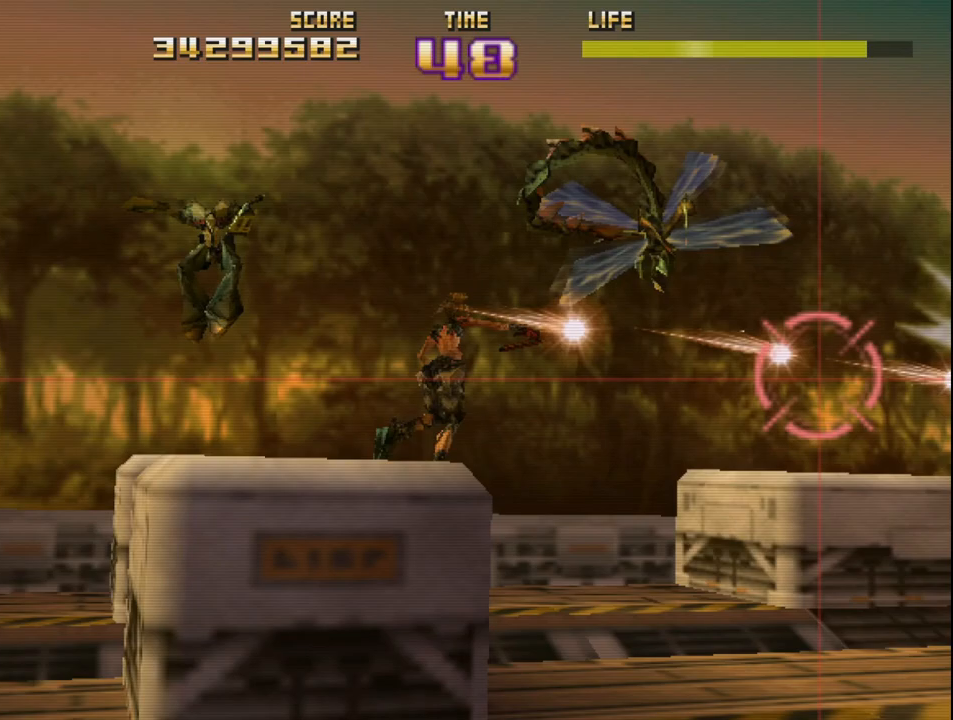
{"buttons": ["R2"], "left_stick": "center", "events": [[133, "CIRCLE", "up"]]}
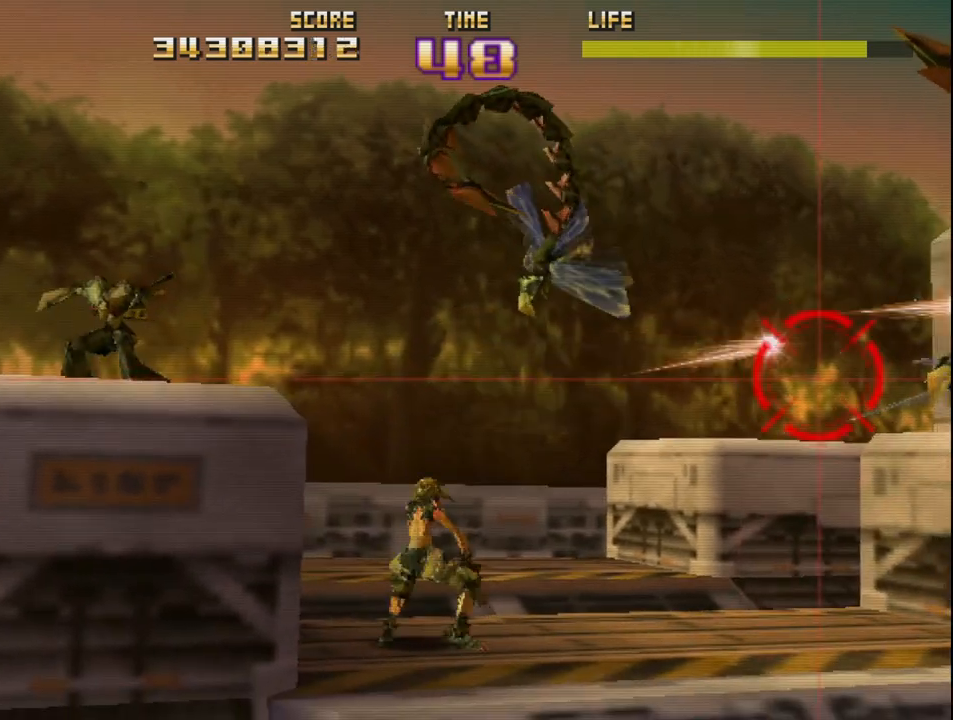
{"buttons": ["R2"], "left_stick": "center", "events": [[33, "left_stick", "right"], [217, "left_stick", "center"], [317, "left_stick", "up-right"], [417, "left_stick", "center"]]}
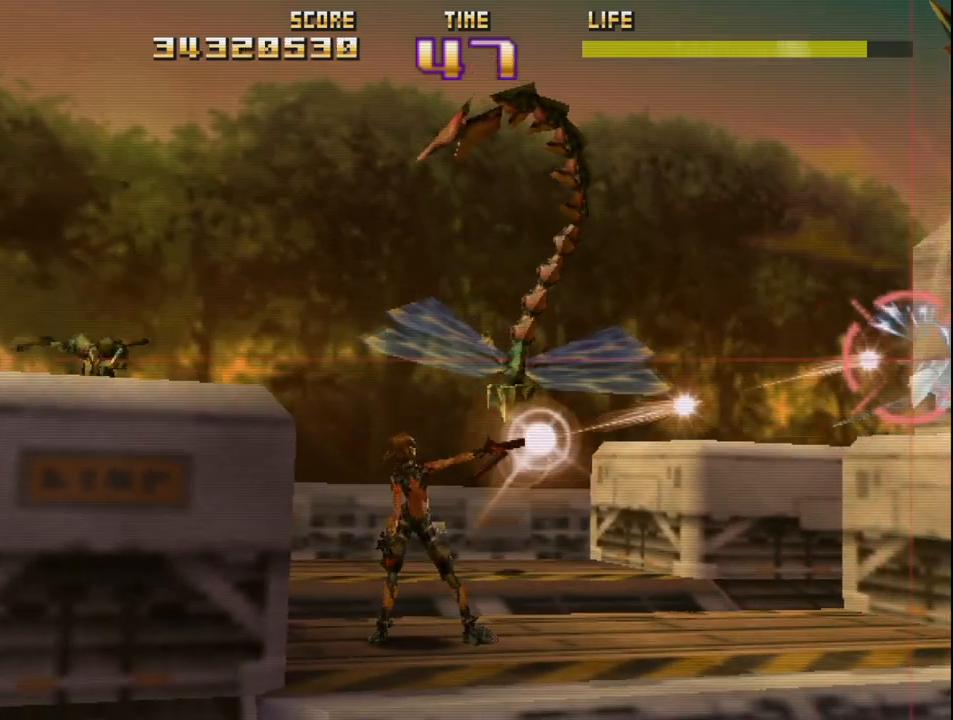
{"buttons": ["R2"], "left_stick": "center", "events": [[83, "left_stick", "down"], [183, "left_stick", "center"]]}
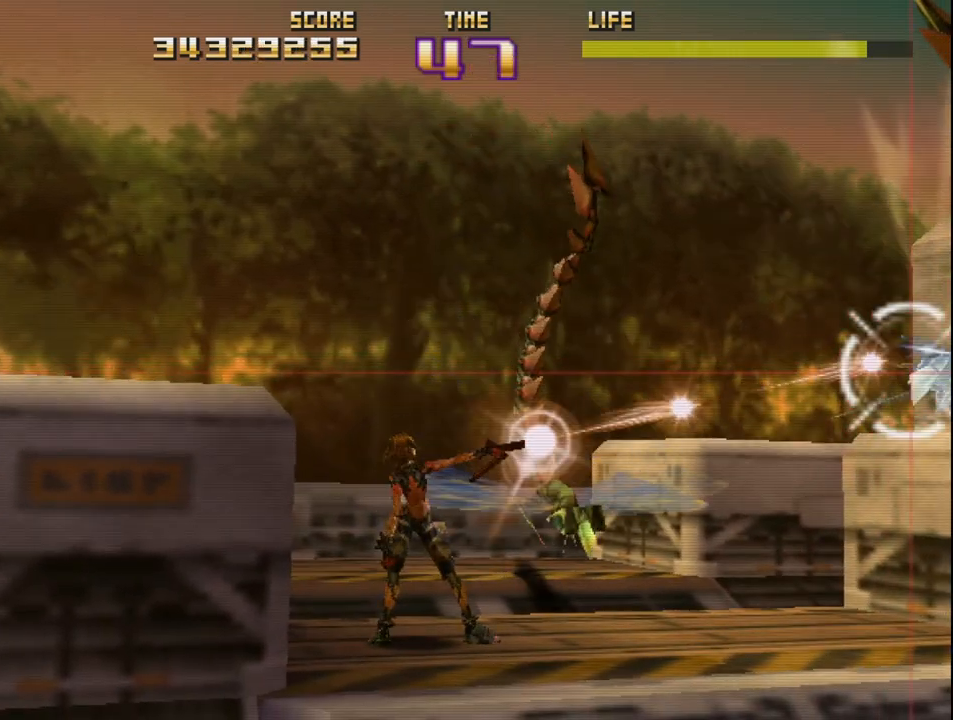
{"buttons": ["R2"], "left_stick": "center", "events": []}
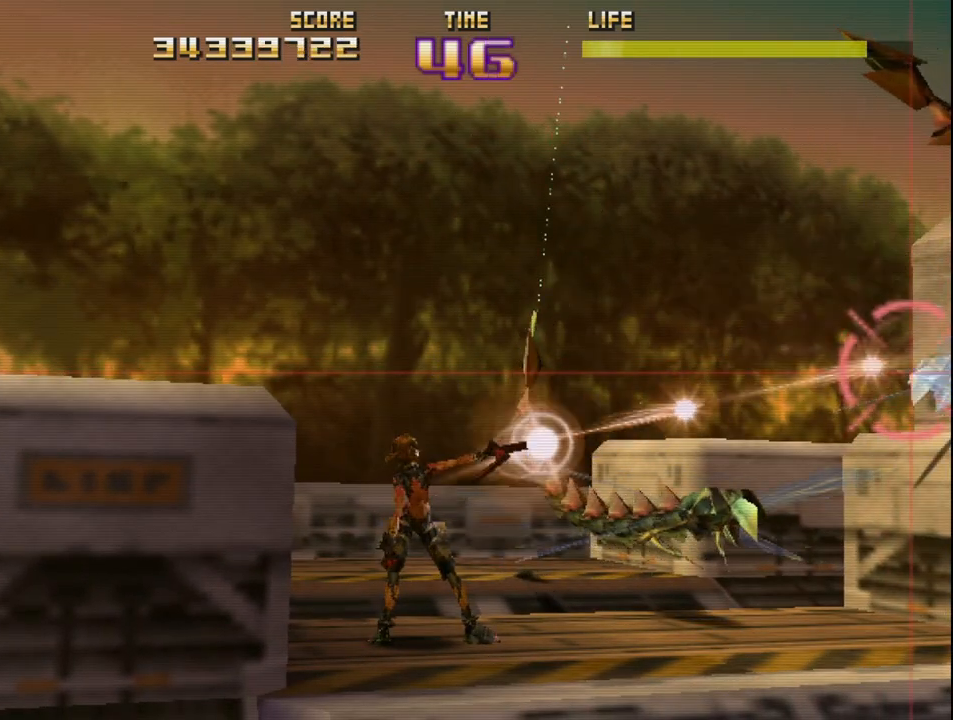
{"buttons": ["R2"], "left_stick": "center", "events": []}
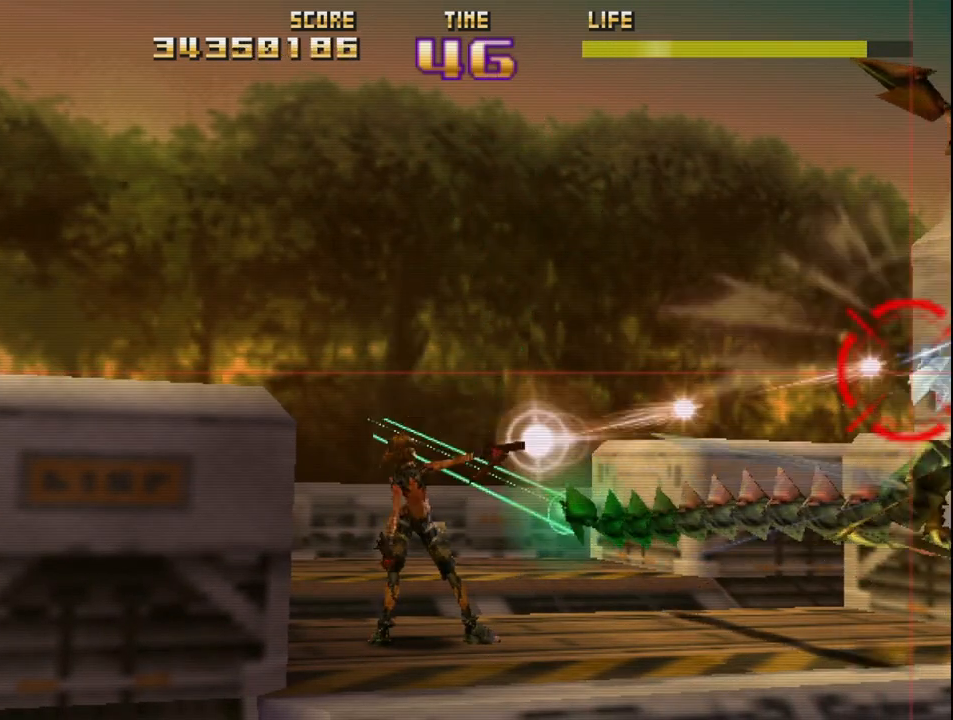
{"buttons": ["R2"], "left_stick": "center", "events": []}
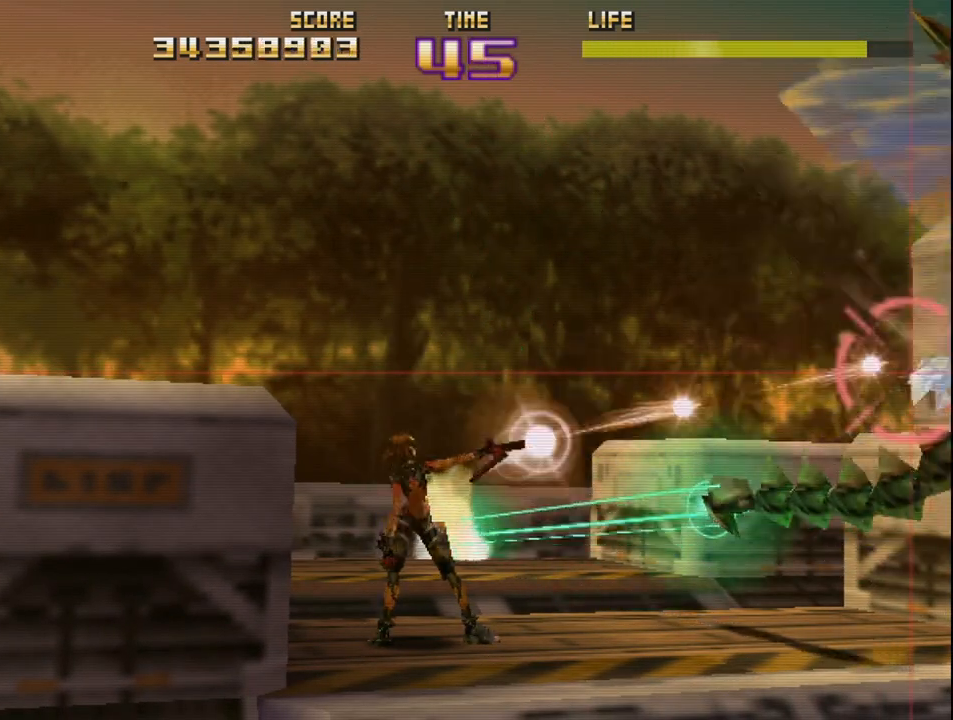
{"buttons": ["R2"], "left_stick": "center", "events": []}
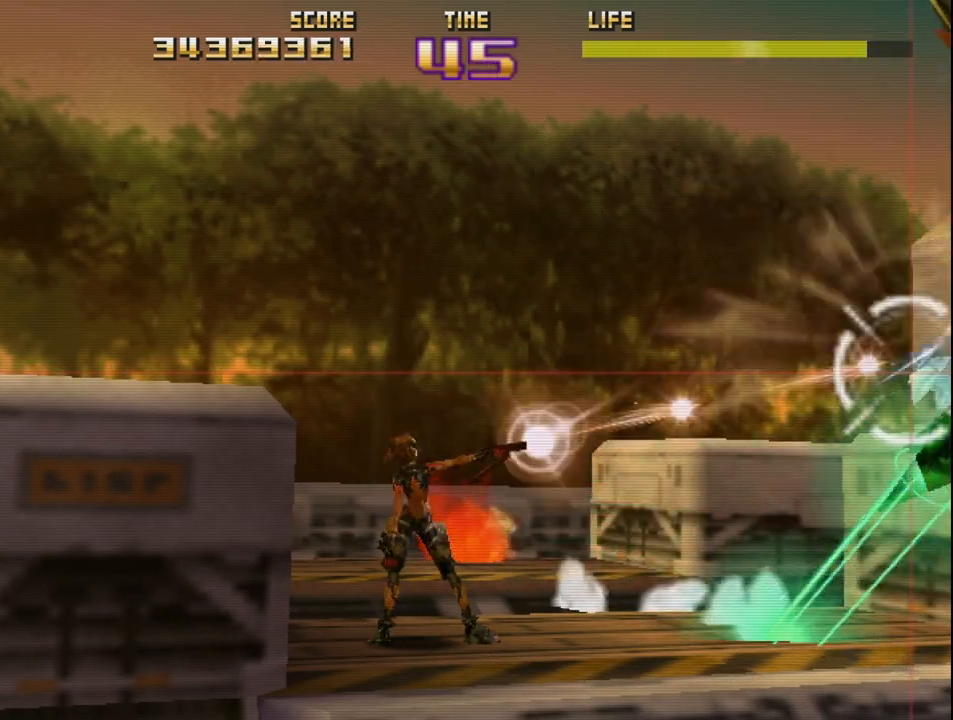
{"buttons": ["R2"], "left_stick": "center", "events": []}
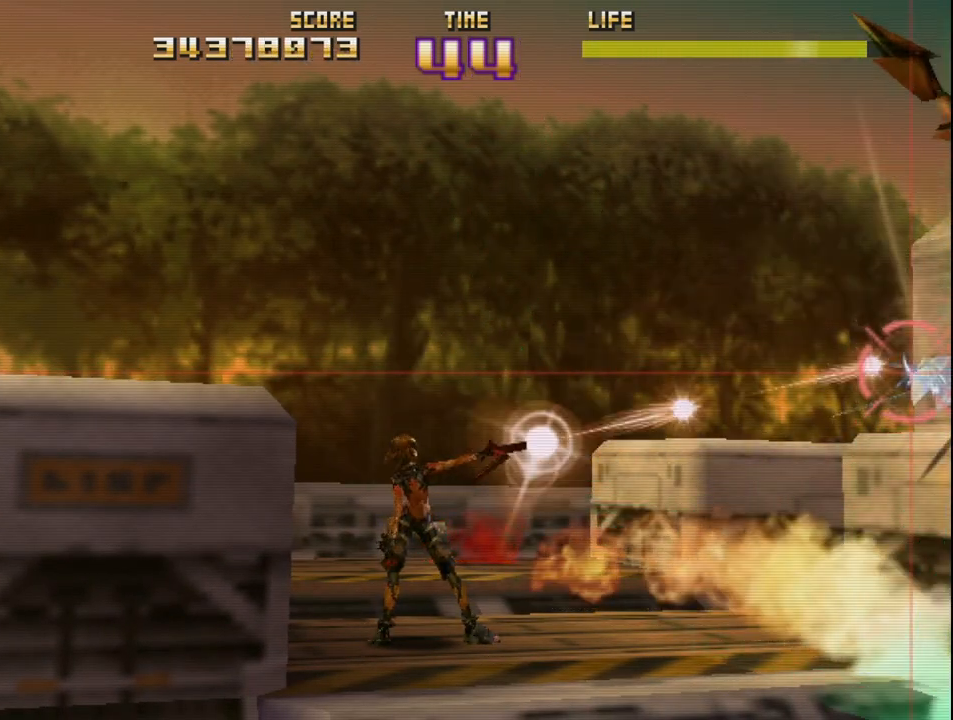
{"buttons": ["R2"], "left_stick": "center", "events": [[133, "CIRCLE", "down"], [250, "CIRCLE", "up"]]}
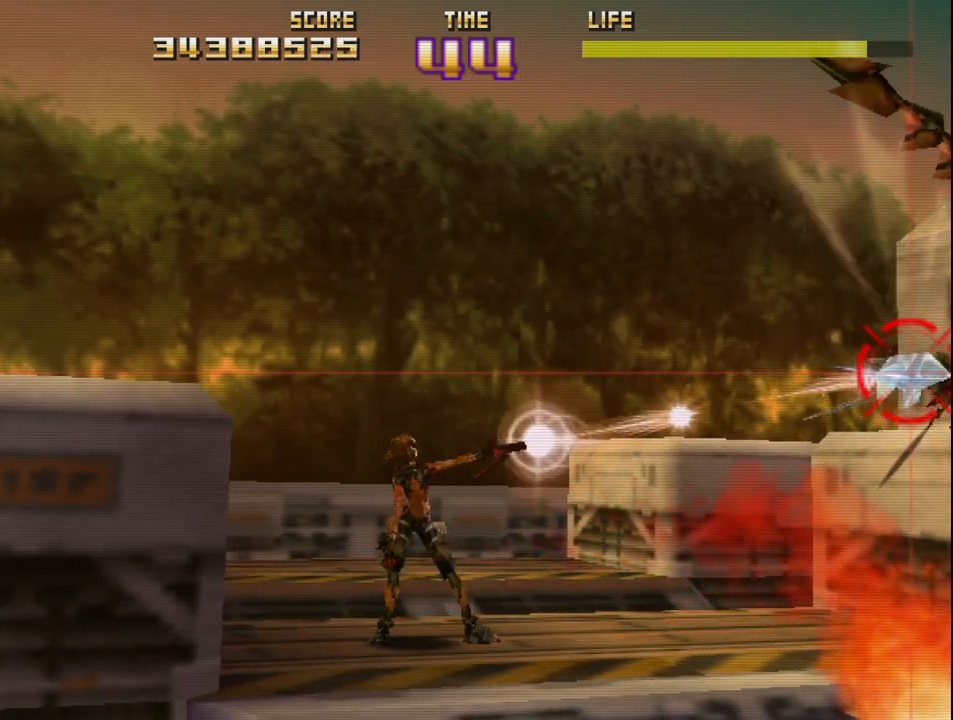
{"buttons": ["CIRCLE", "R2"], "left_stick": "center", "events": [[400, "CIRCLE", "down"]]}